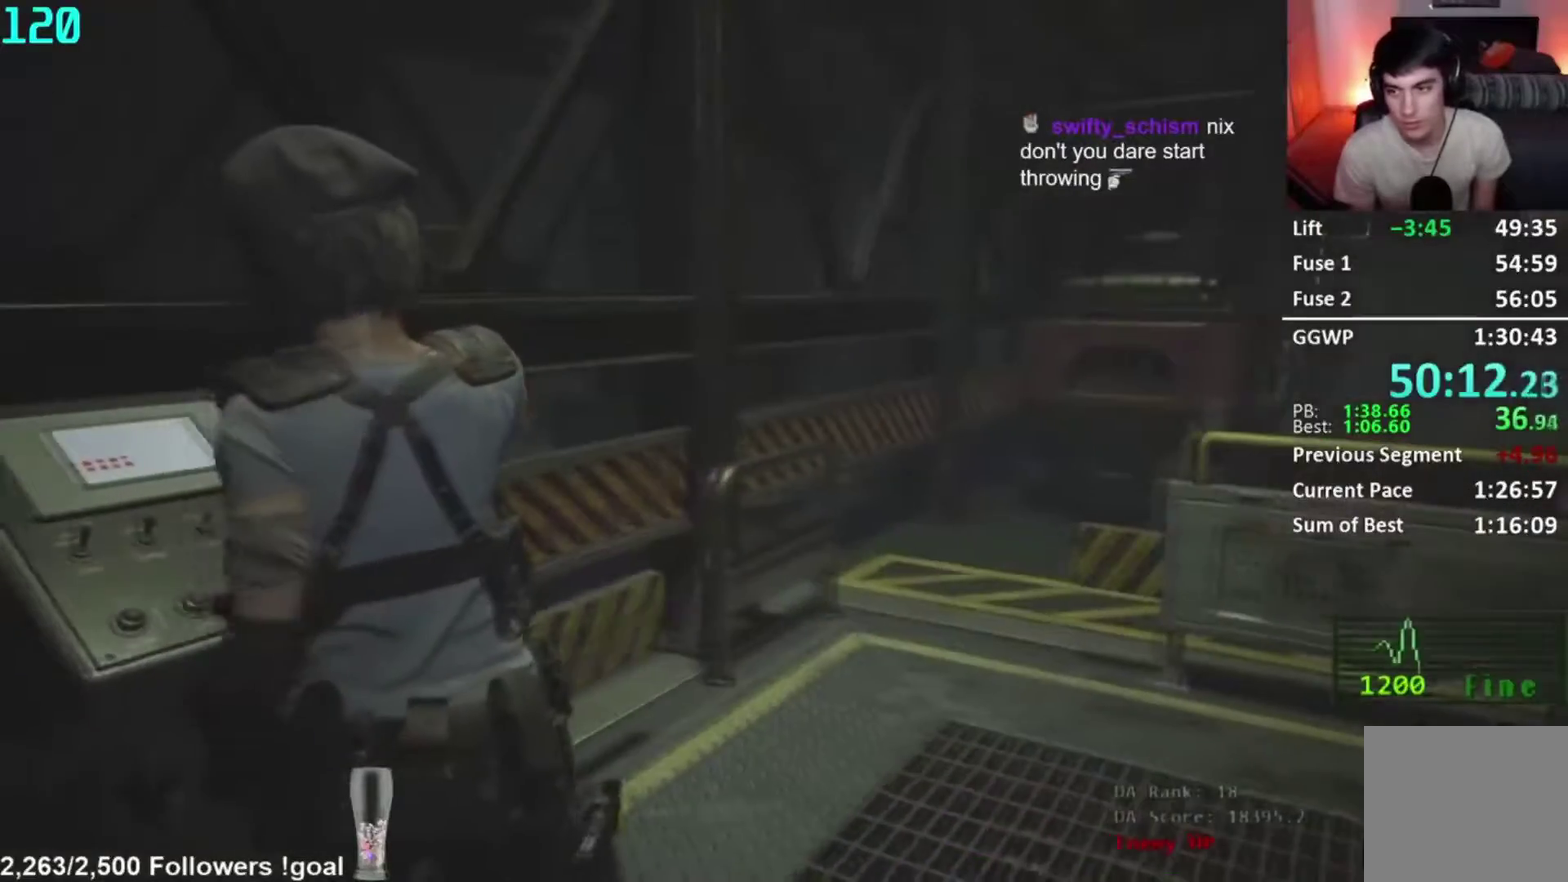
Gameplay with a controller (Xbox layout); each line is a JSON object with the inputs held at the frame after it. "events" lists button and stick changes between this image and that frame as [ms after this image, input, new state], when the widget could be followed in between. Not read: R1 left_stick.
{"buttons": [], "right_stick": "center", "events": [[67, "L2", "up"], [134, "right_stick", "center"]]}
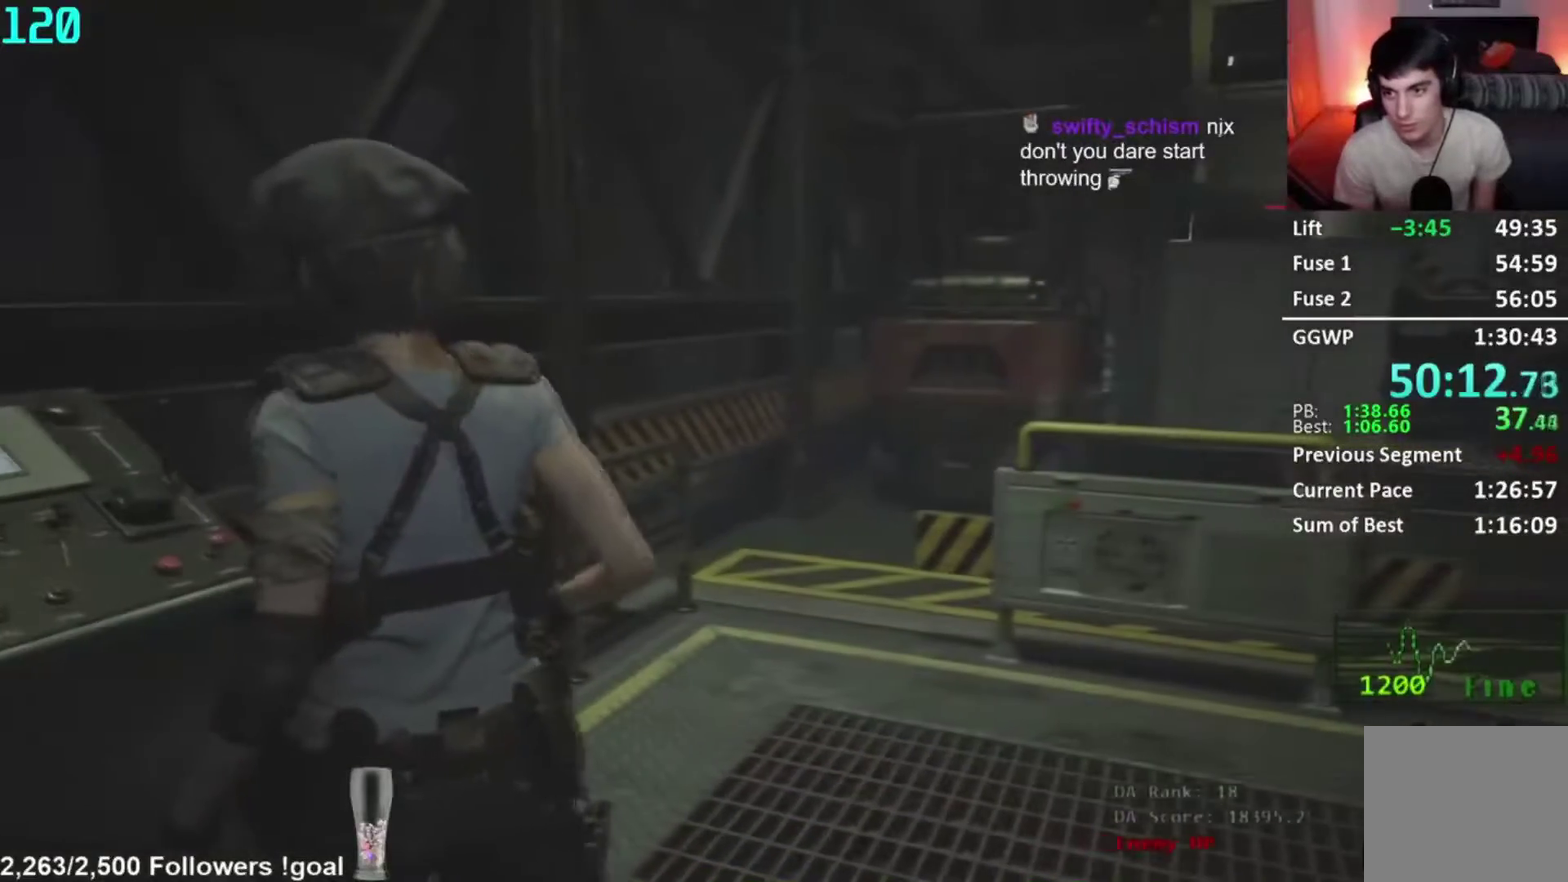
{"buttons": [], "right_stick": "left", "events": [[284, "right_stick", "left"]]}
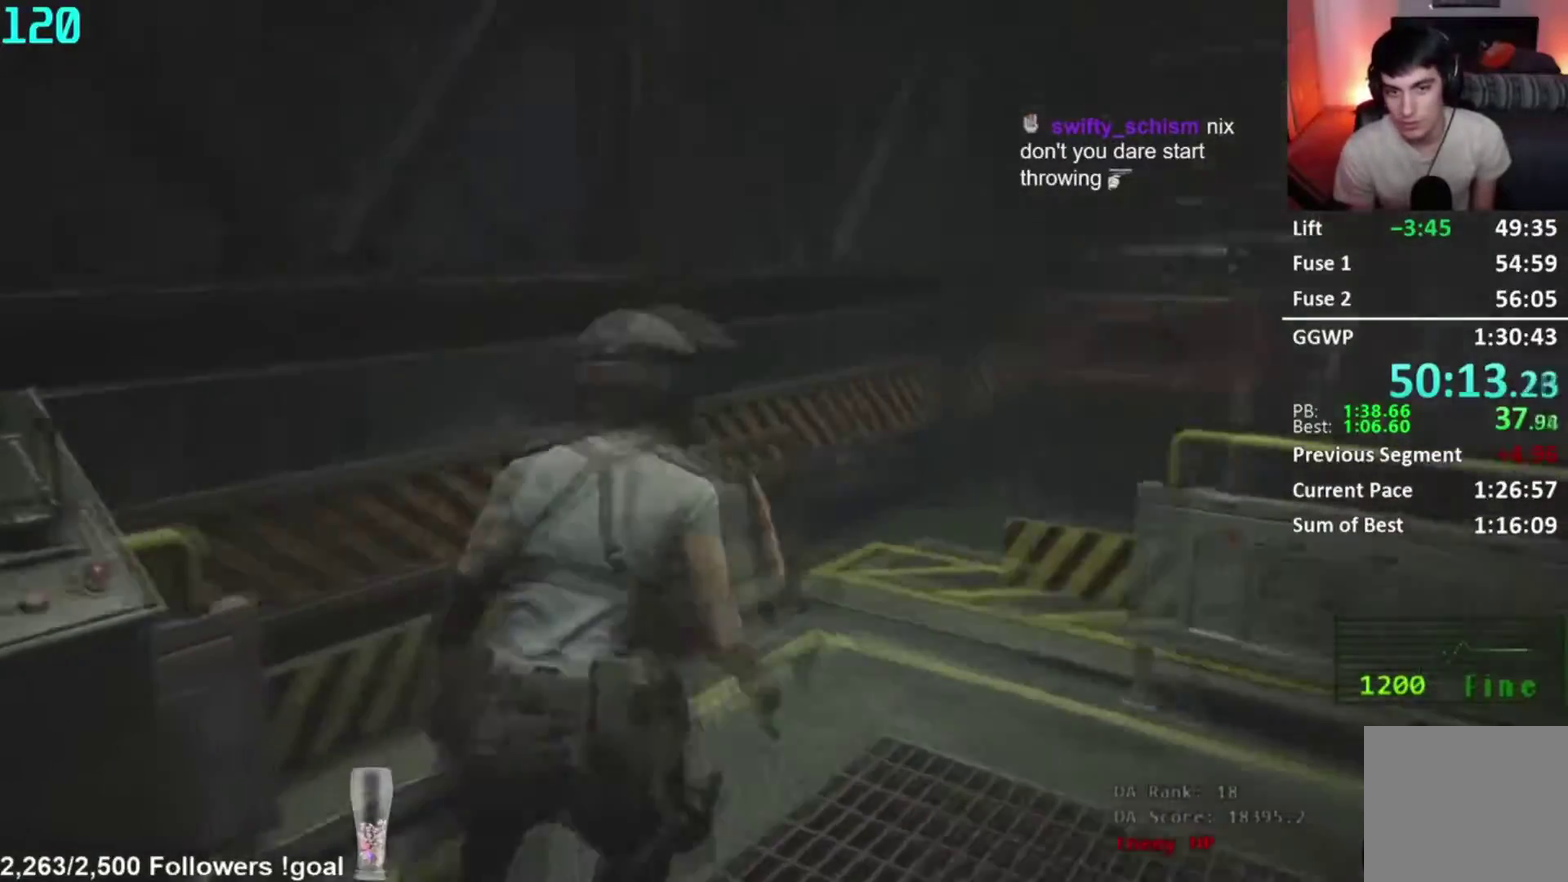
{"buttons": [], "right_stick": "center", "events": [[301, "right_stick", "center"]]}
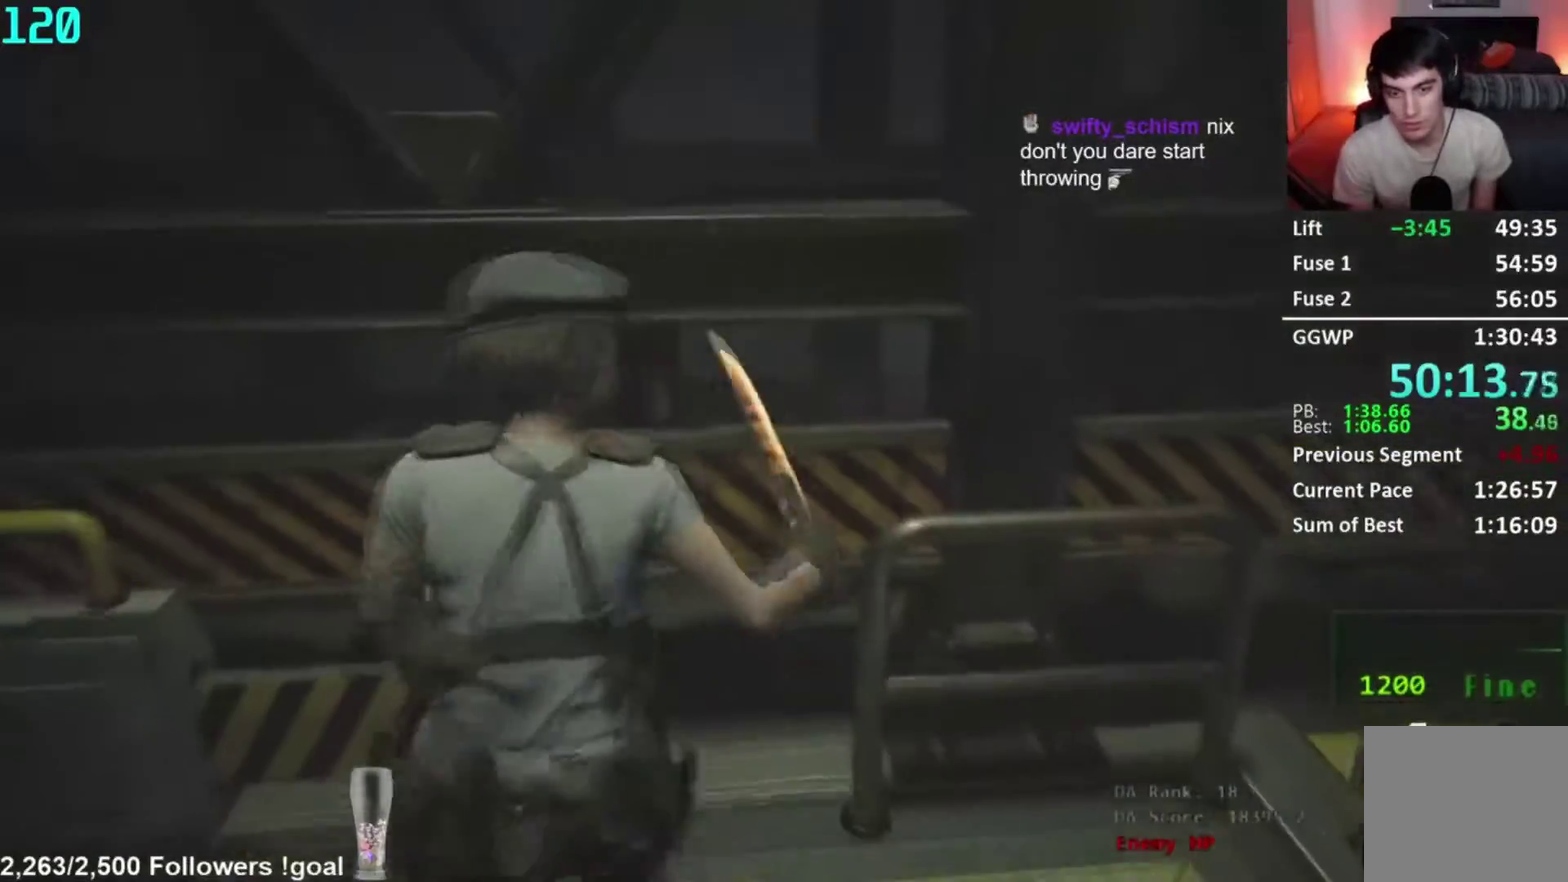
{"buttons": [], "right_stick": "center", "events": [[117, "L2", "down"], [183, "L2", "up"]]}